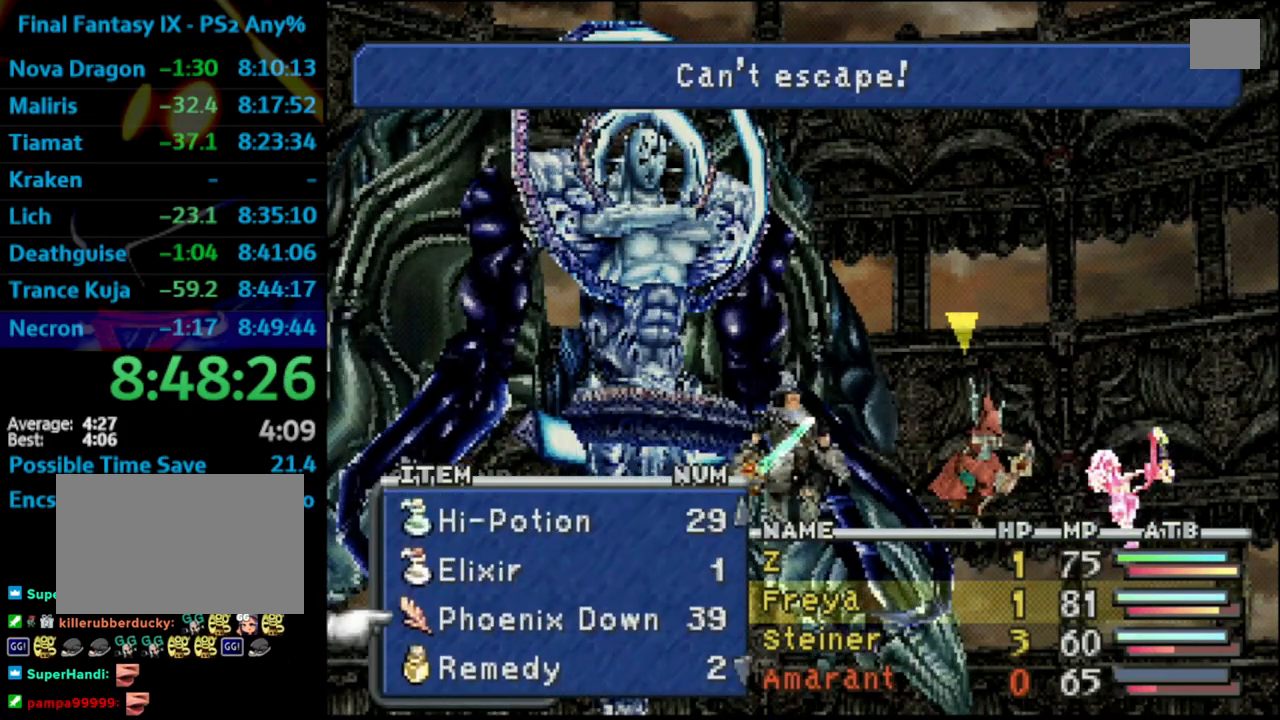
Gameplay with a controller (PlayStation layout); each line is a JSON object with the inputs held at the frame after it. "events" lists button and stick changes between this image and that frame as [ms after this image, input, new state], when the widget could be followed in between. Not read: L3 R3.
{"buttons": ["L1", "R1"], "left_stick": "center", "right_stick": "center", "events": [[17, "CROSS", "up"]]}
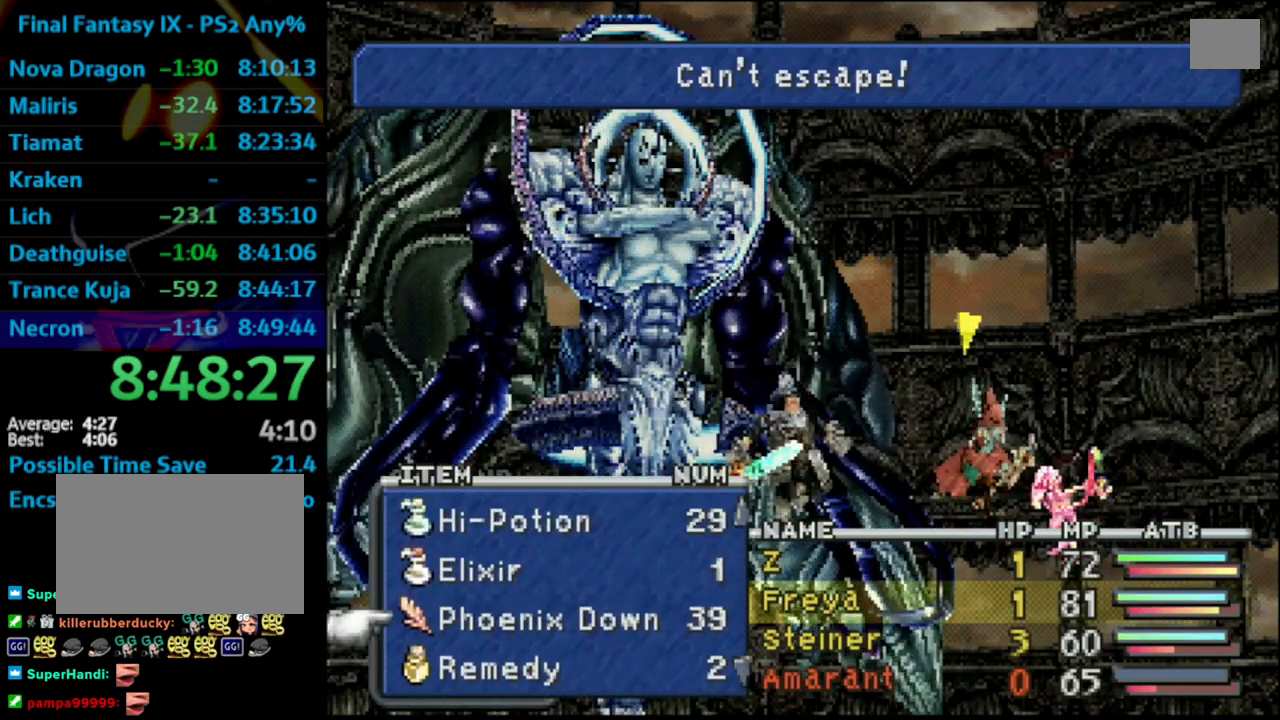
{"buttons": ["L1", "R1"], "left_stick": "center", "right_stick": "center", "events": []}
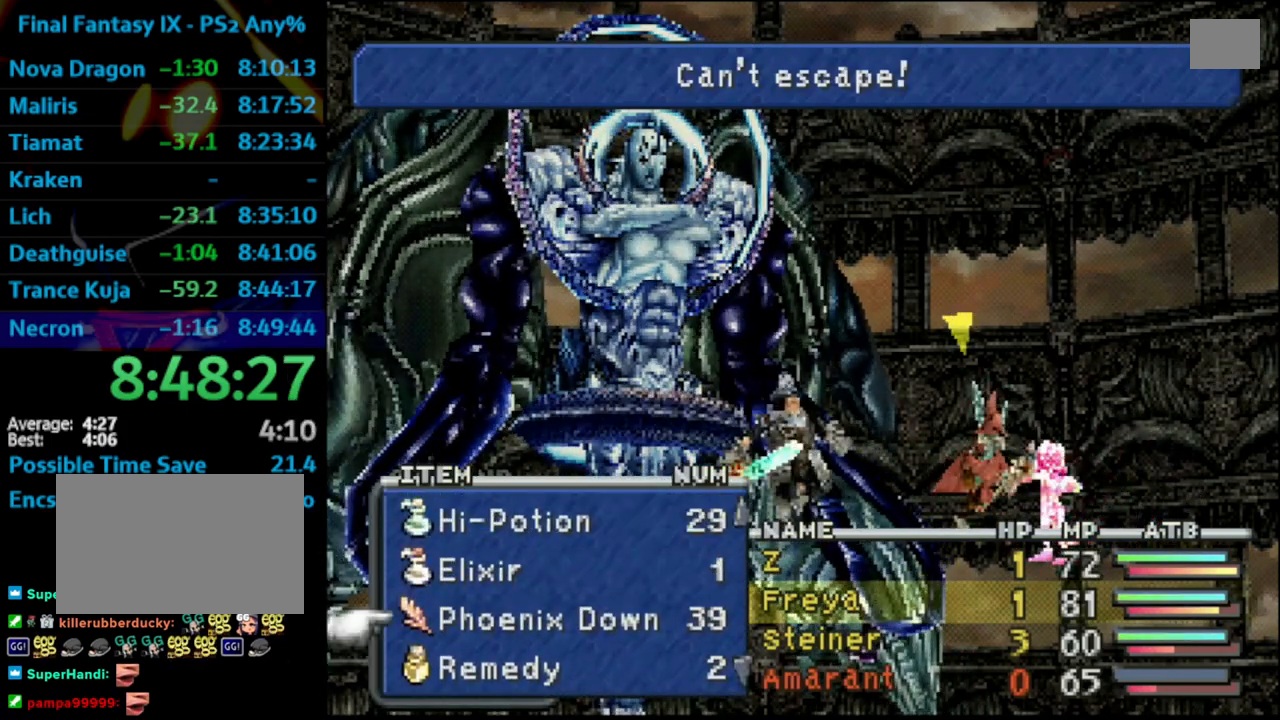
{"buttons": ["L1", "R1"], "left_stick": "center", "right_stick": "center", "events": []}
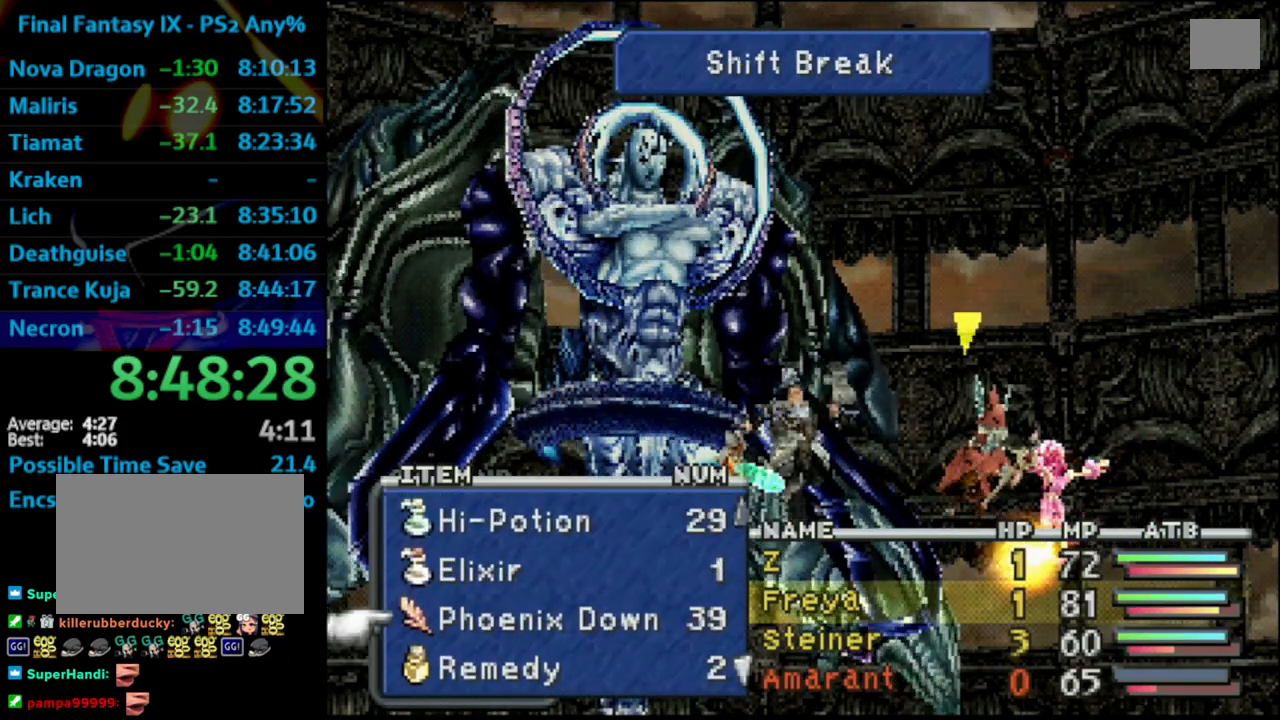
{"buttons": ["L1", "R1"], "left_stick": "center", "right_stick": "center", "events": []}
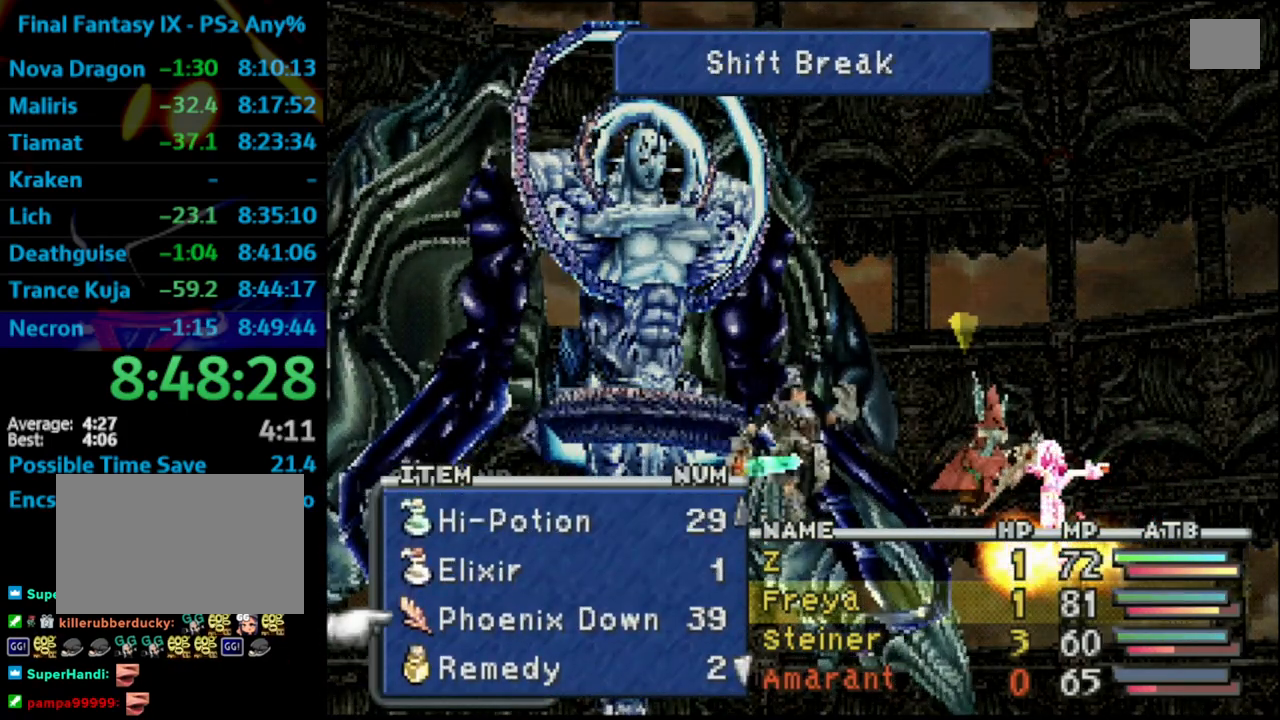
{"buttons": ["L1", "R1"], "left_stick": "center", "right_stick": "center", "events": []}
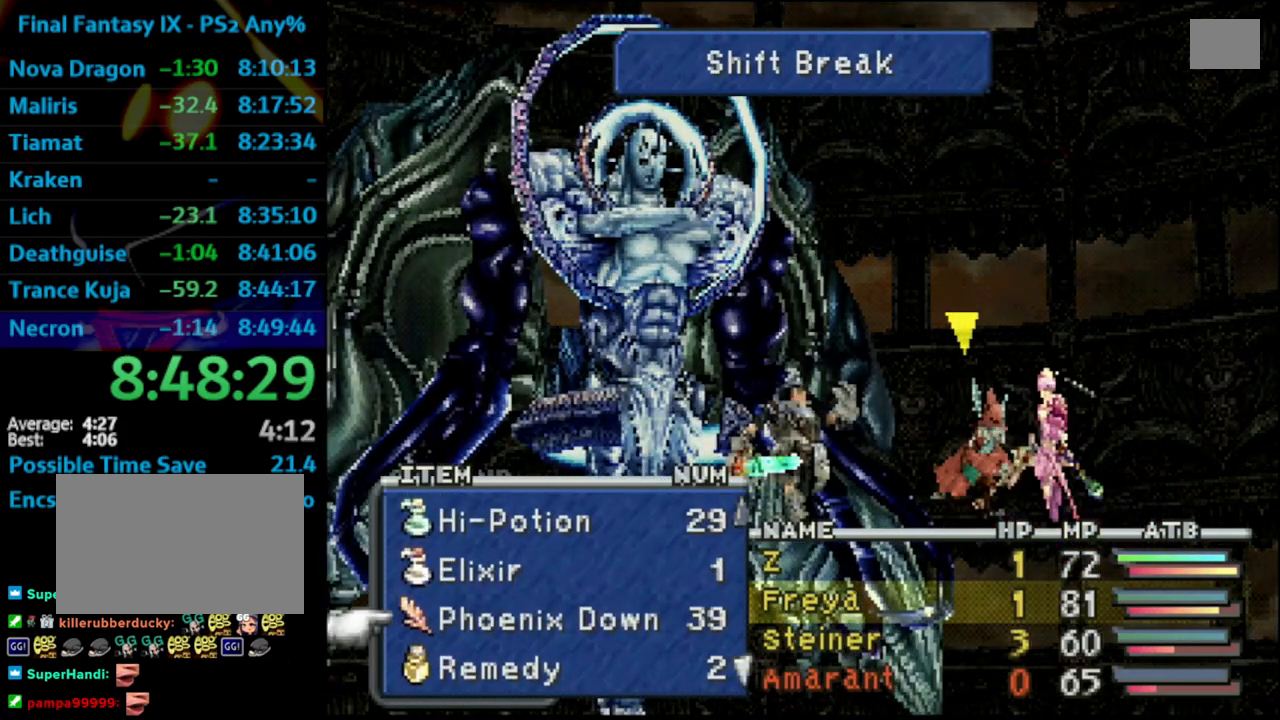
{"buttons": ["L1", "R1"], "left_stick": "center", "right_stick": "center", "events": []}
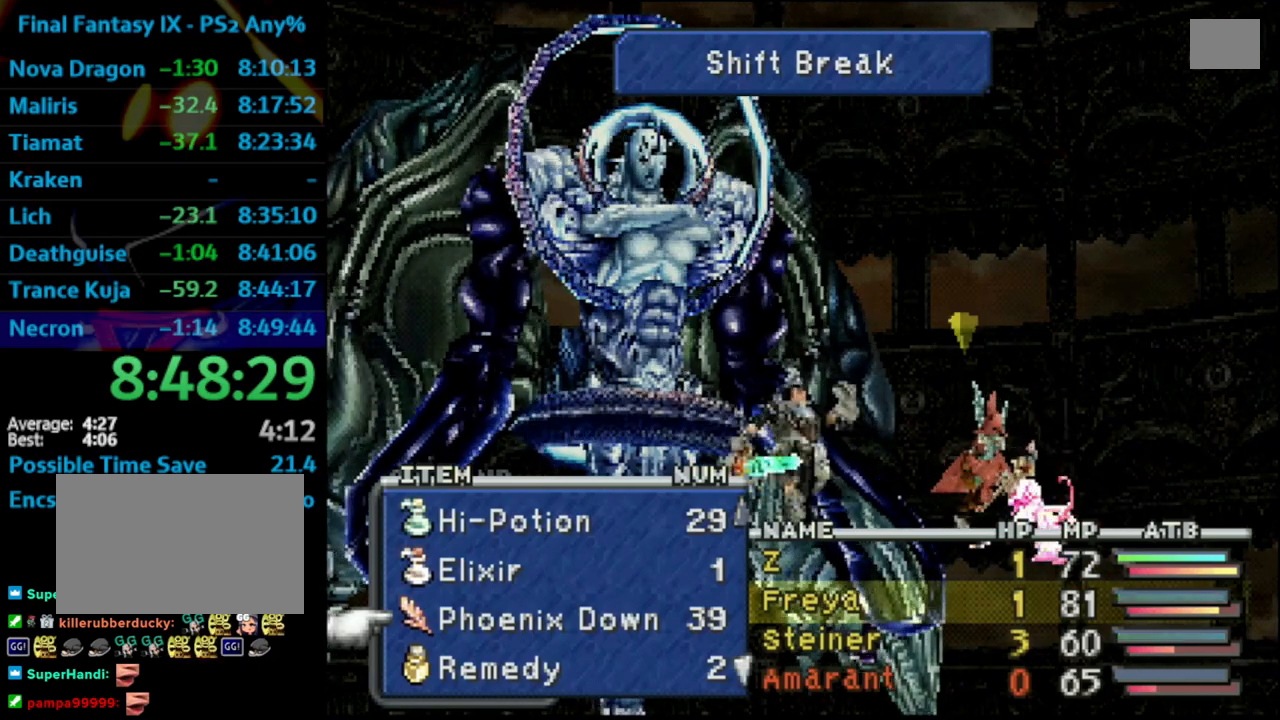
{"buttons": ["L1", "R1"], "left_stick": "center", "right_stick": "center", "events": []}
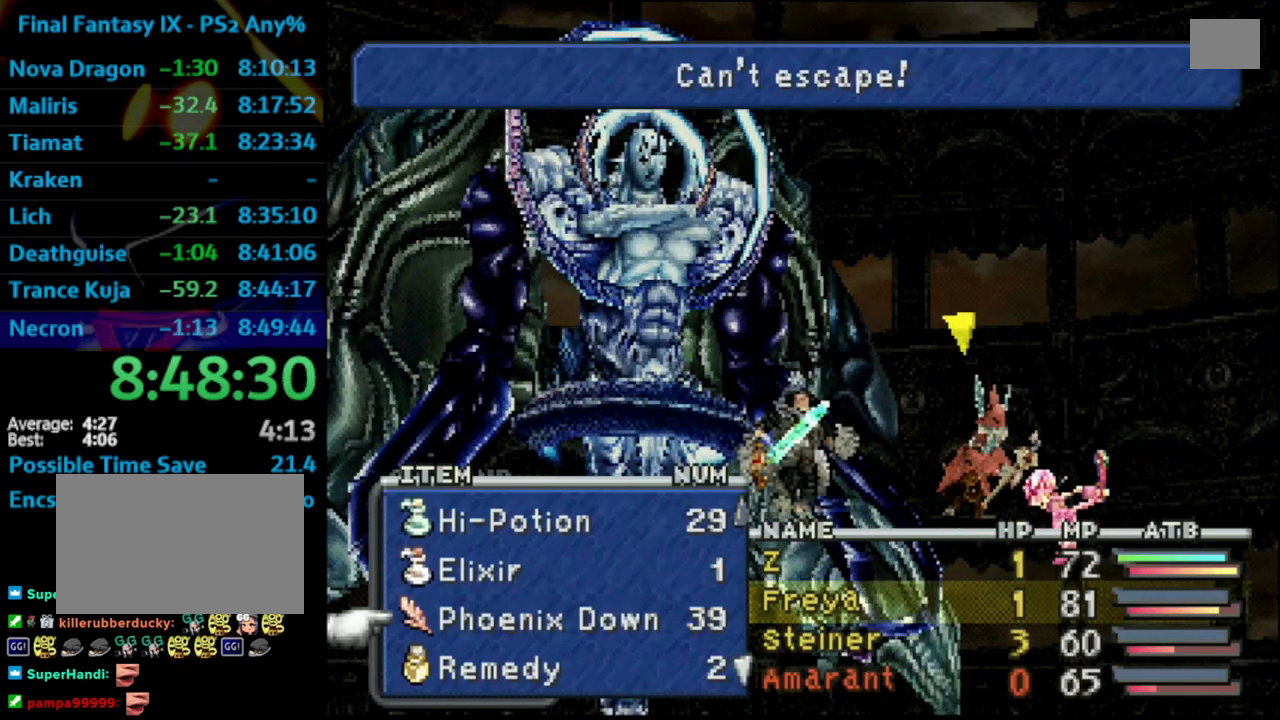
{"buttons": ["L1", "R1"], "left_stick": "center", "right_stick": "center", "events": []}
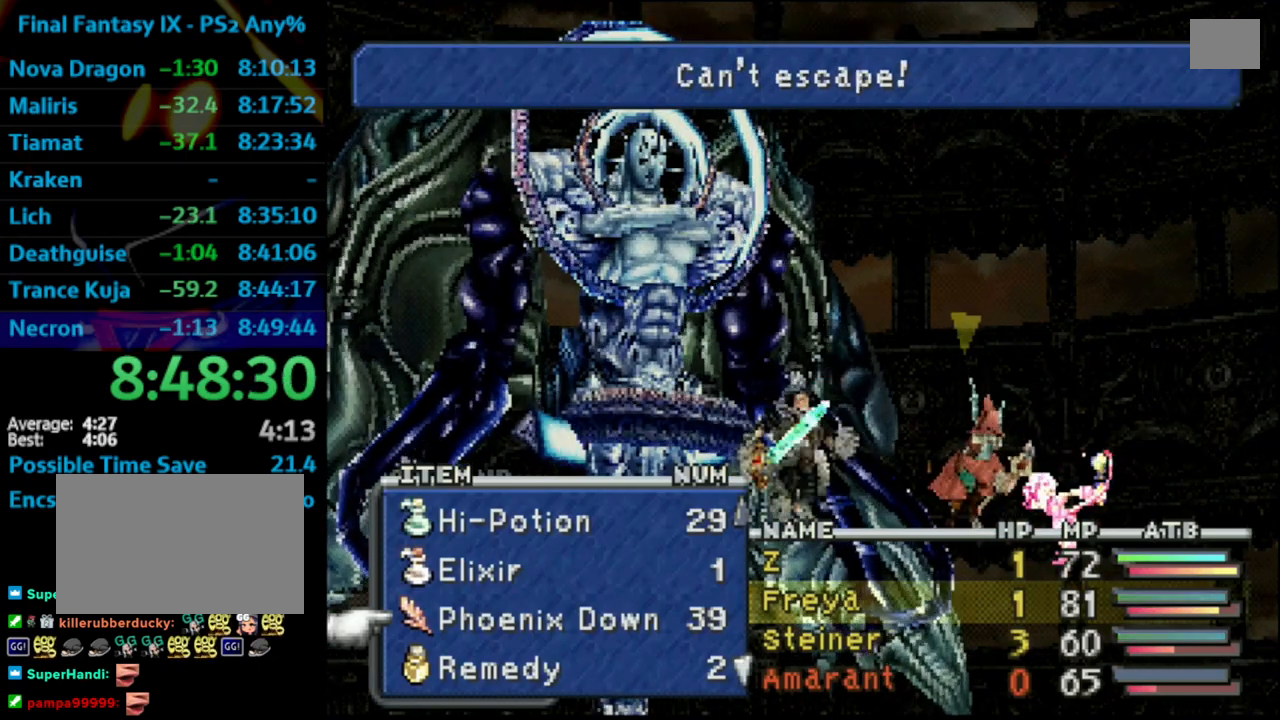
{"buttons": ["L1", "R1"], "left_stick": "center", "right_stick": "center", "events": []}
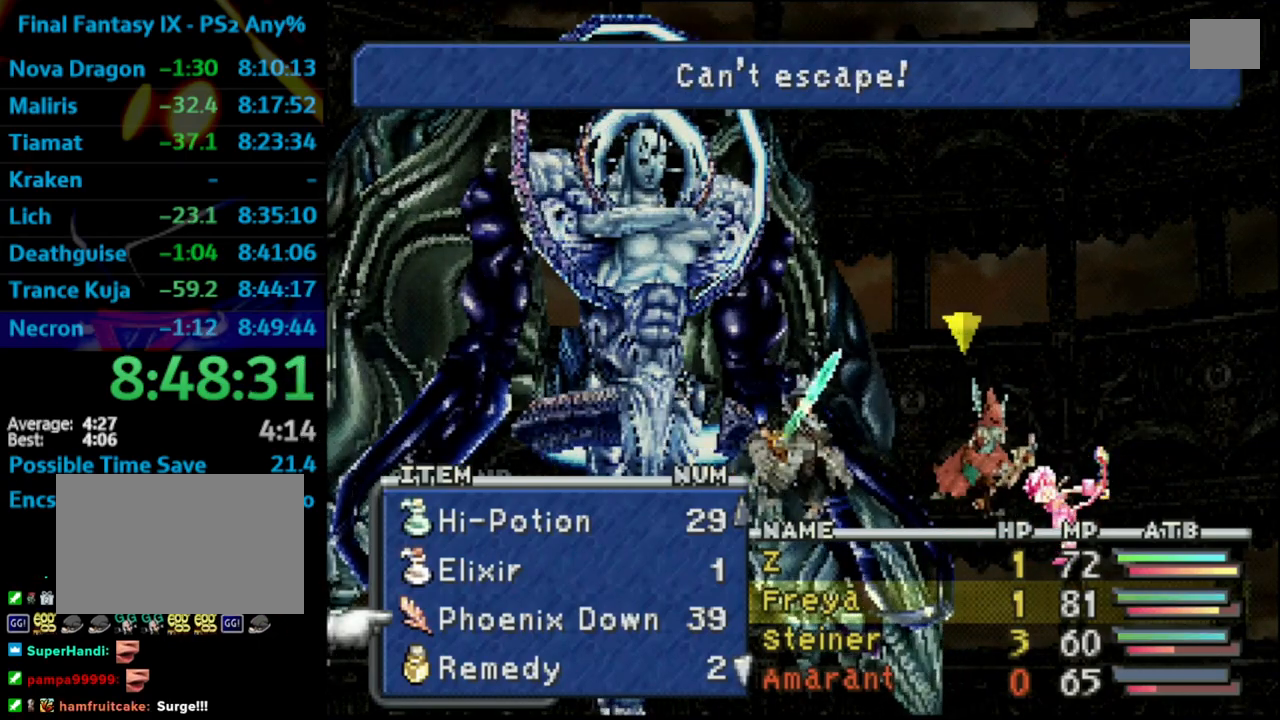
{"buttons": ["L1", "R1"], "left_stick": "center", "right_stick": "center", "events": []}
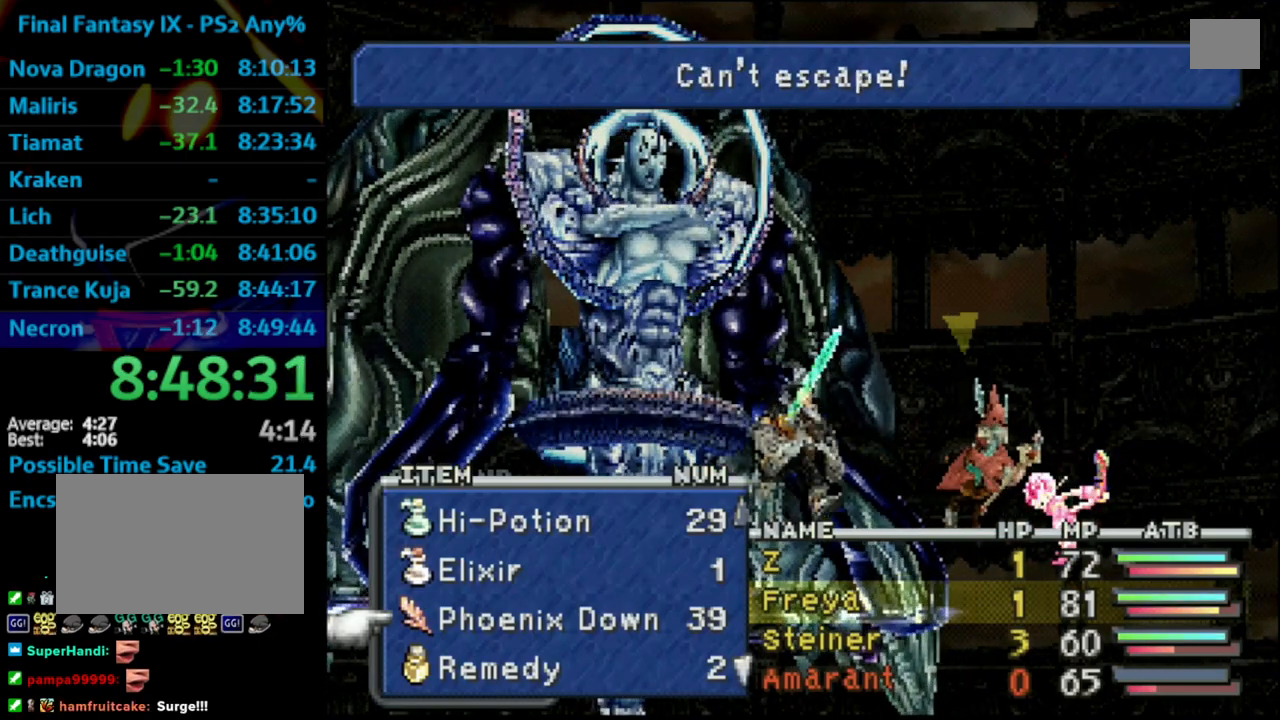
{"buttons": ["L1", "R1"], "left_stick": "center", "right_stick": "center", "events": []}
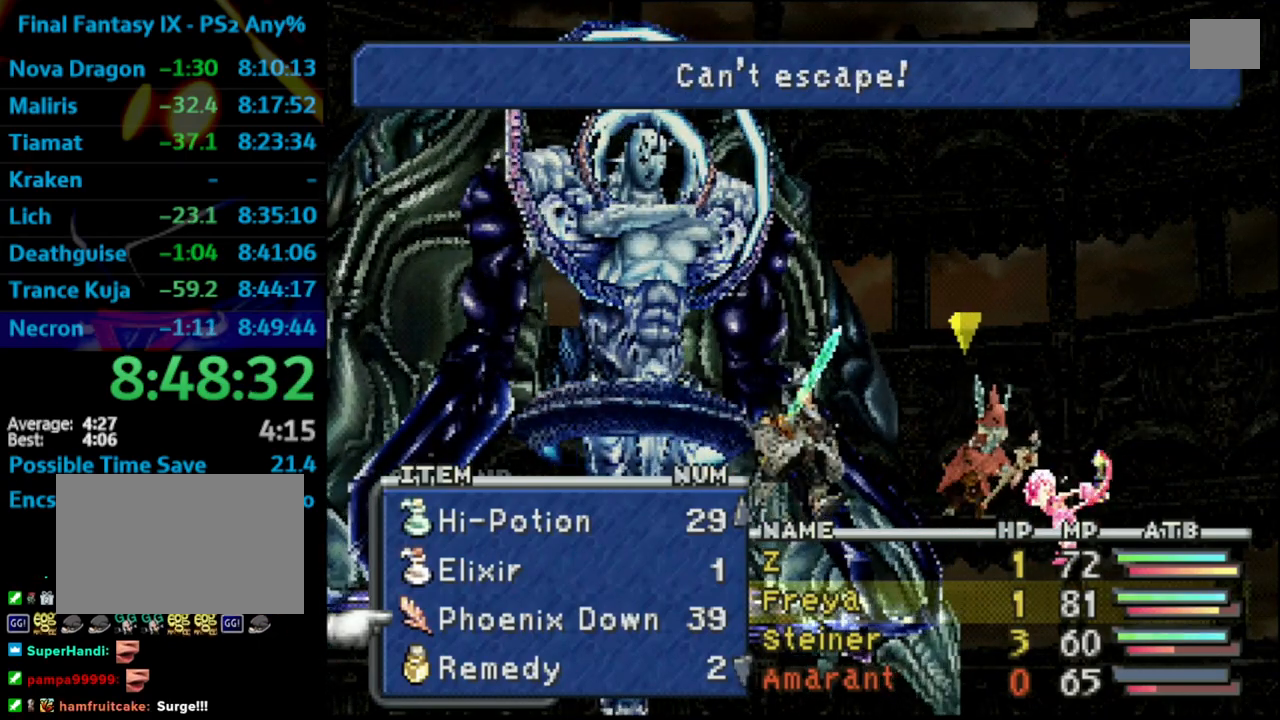
{"buttons": ["L1", "R1"], "left_stick": "center", "right_stick": "center", "events": []}
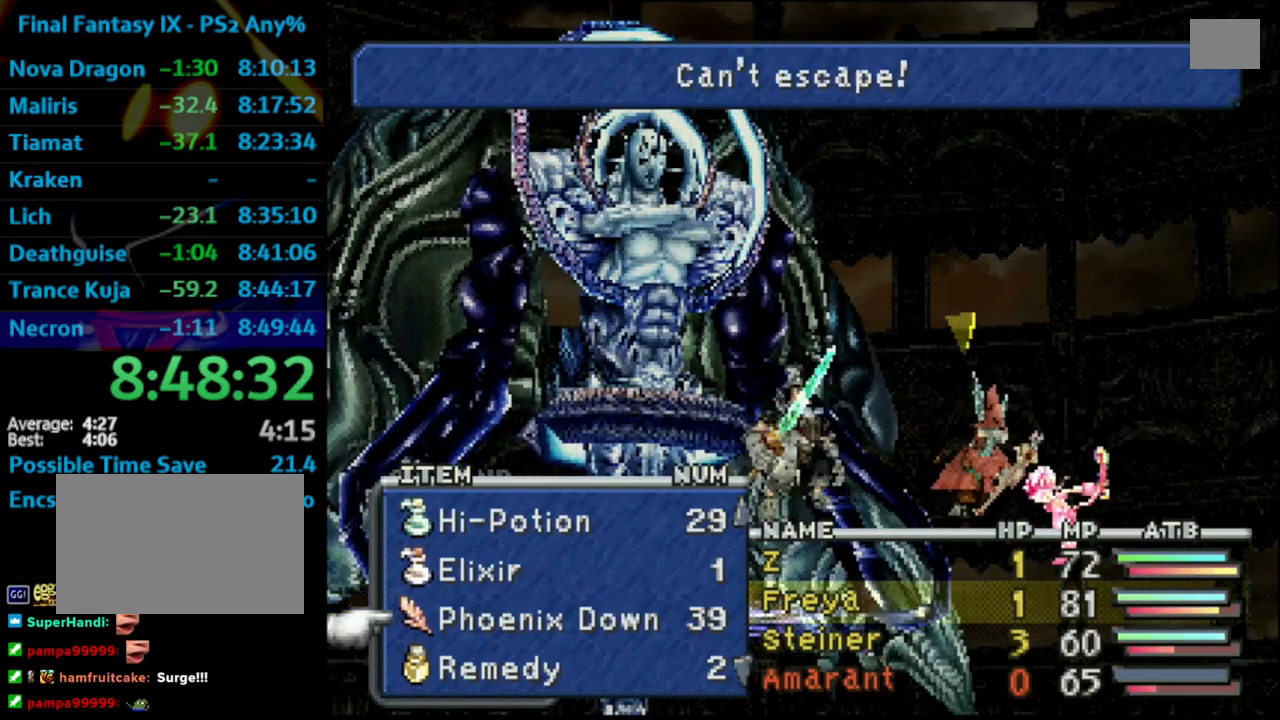
{"buttons": ["L1", "R1"], "left_stick": "center", "right_stick": "center", "events": []}
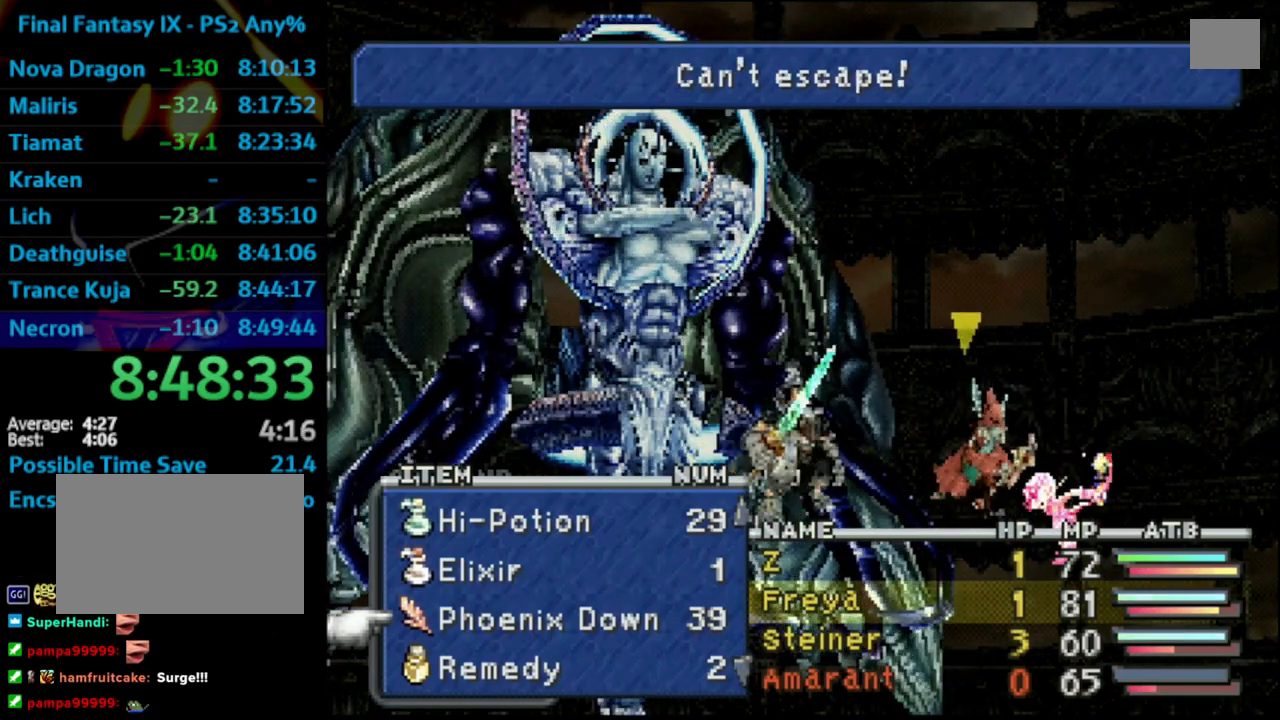
{"buttons": ["L1", "R1"], "left_stick": "center", "right_stick": "center", "events": []}
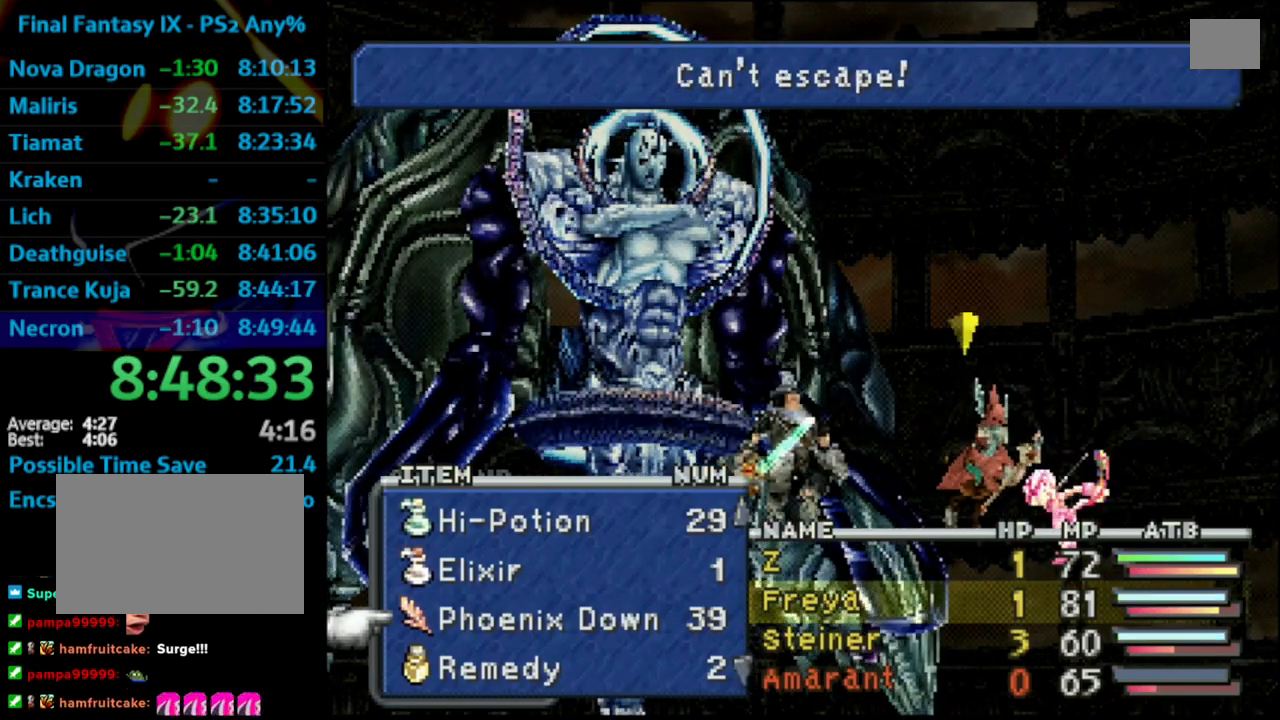
{"buttons": ["L1", "R1"], "left_stick": "center", "right_stick": "center", "events": []}
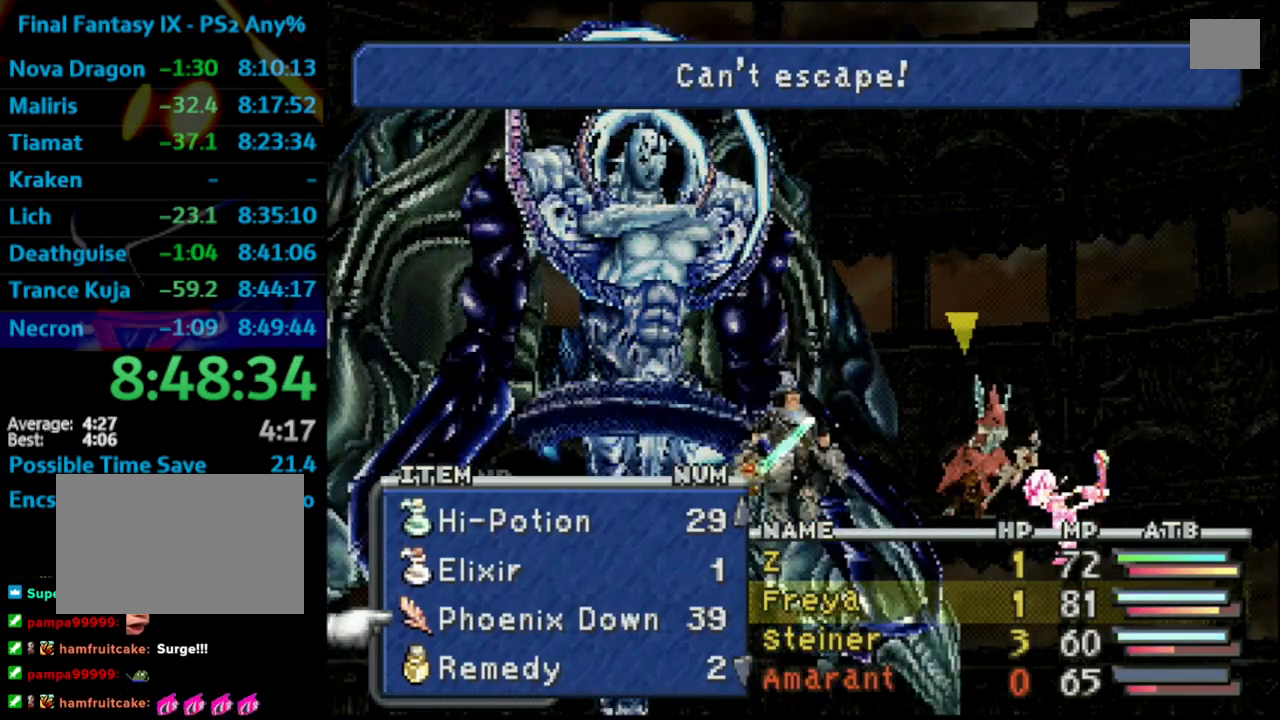
{"buttons": ["L1", "R1"], "left_stick": "center", "right_stick": "center", "events": []}
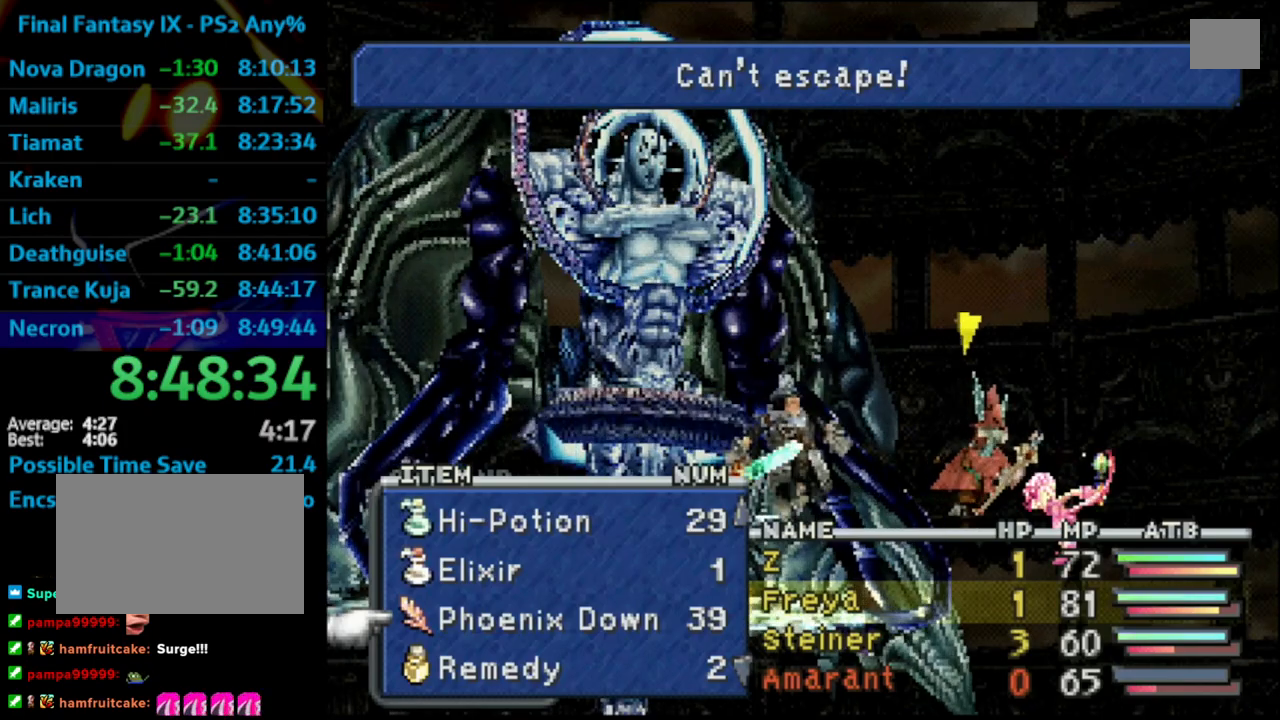
{"buttons": ["L1", "R1"], "left_stick": "center", "right_stick": "center", "events": []}
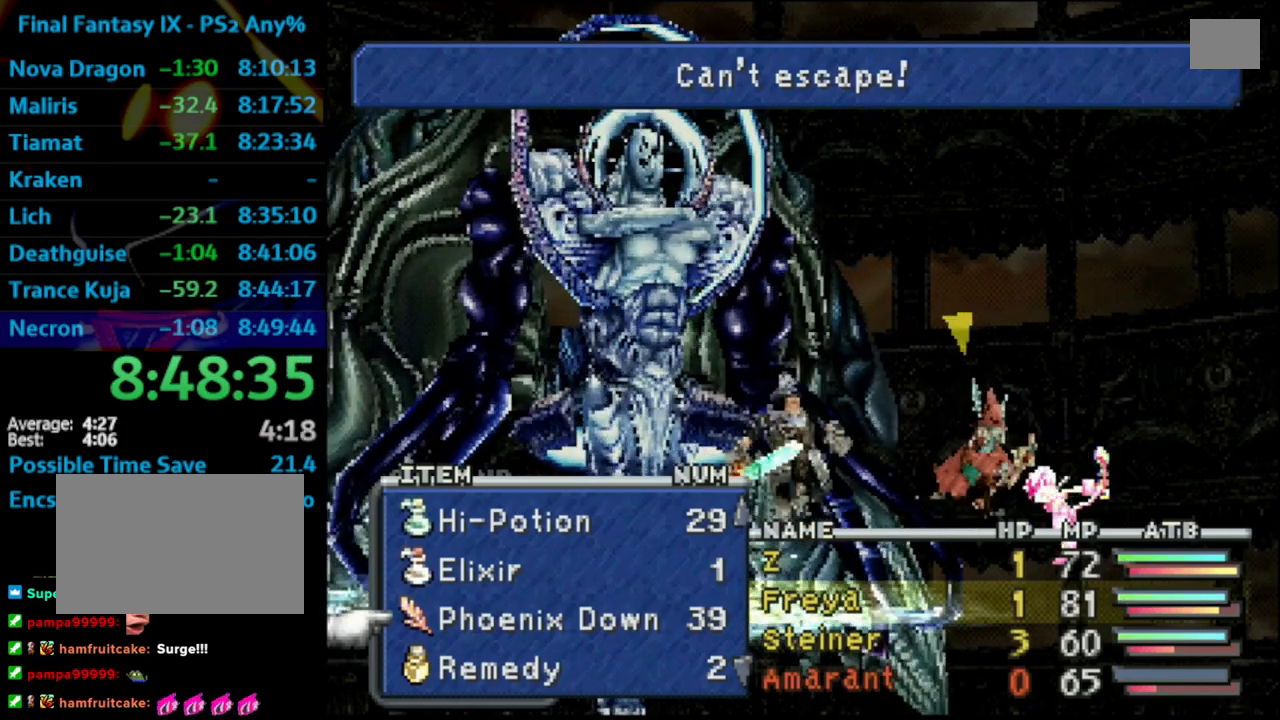
{"buttons": ["L1", "R1"], "left_stick": "center", "right_stick": "center", "events": []}
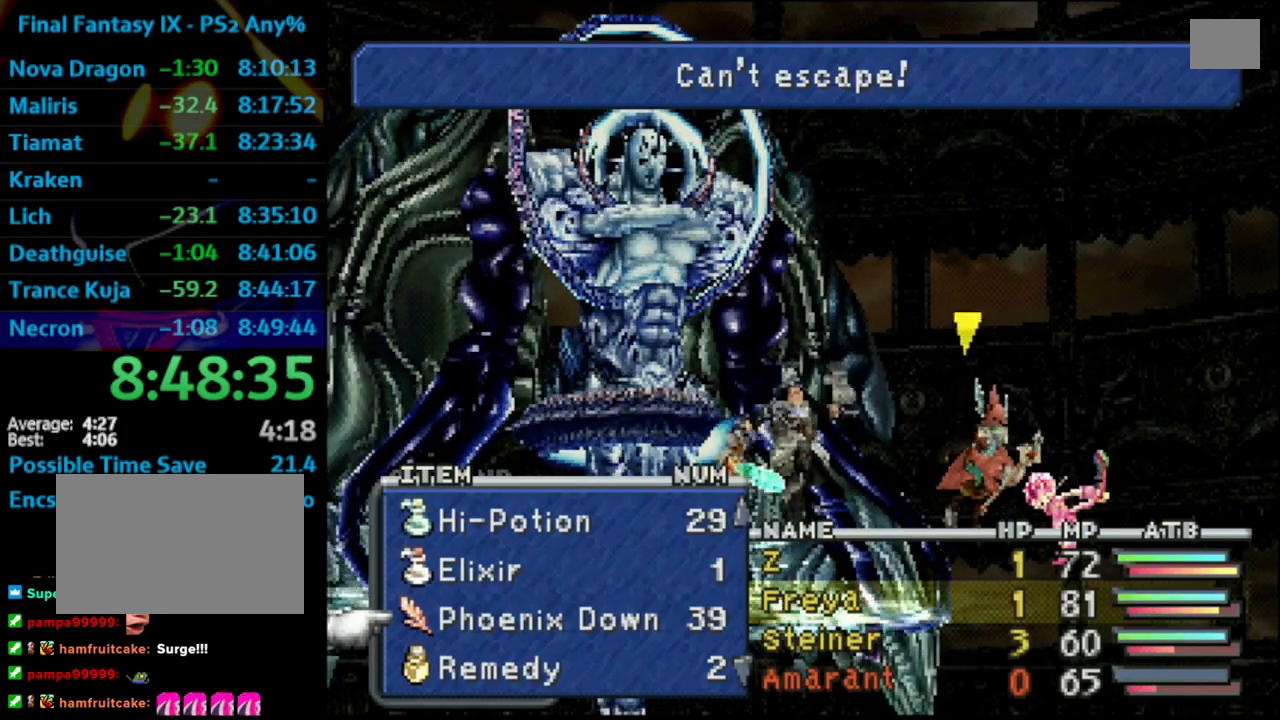
{"buttons": ["L1", "R1"], "left_stick": "center", "right_stick": "center", "events": []}
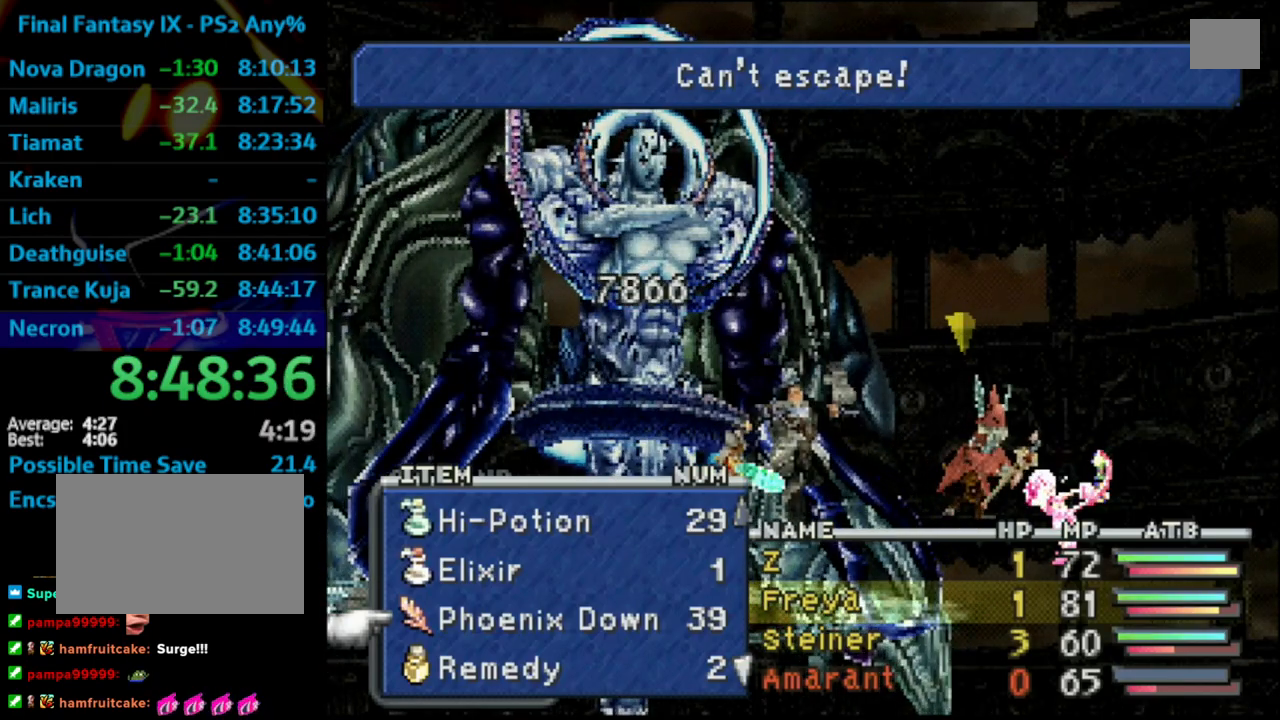
{"buttons": ["L1", "R1"], "left_stick": "center", "right_stick": "center", "events": []}
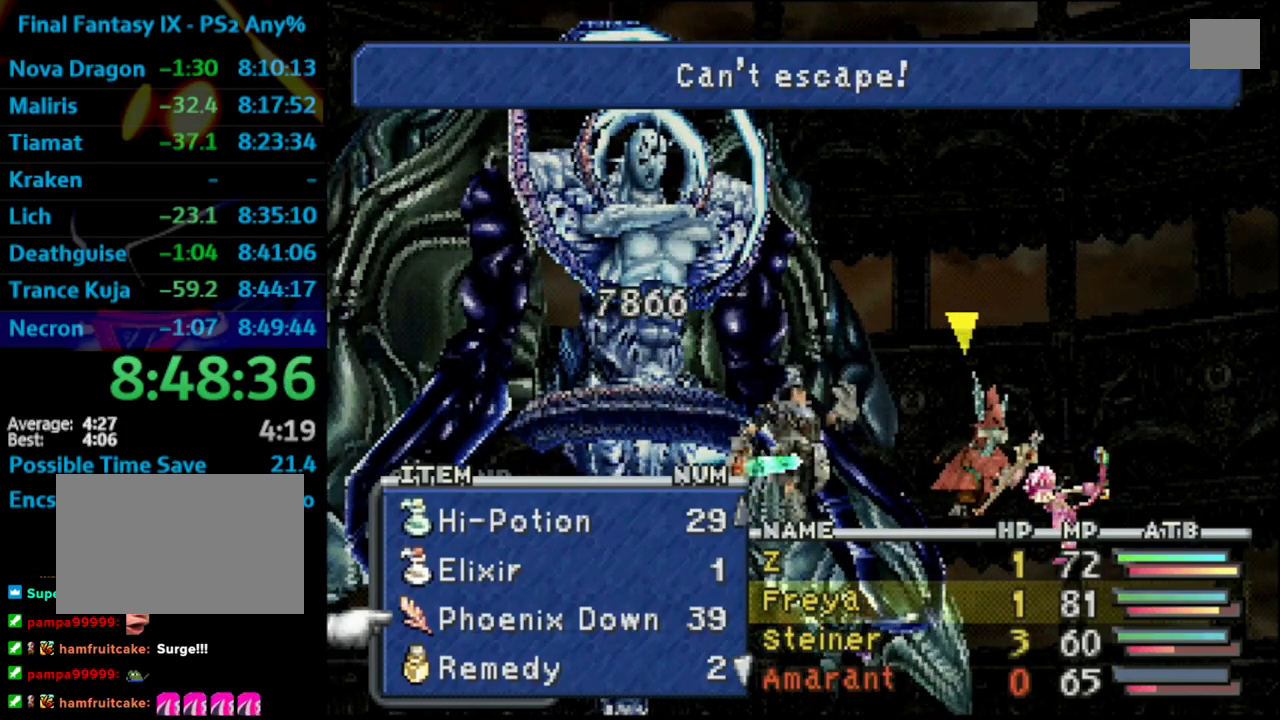
{"buttons": ["L1", "R1"], "left_stick": "center", "right_stick": "center", "events": []}
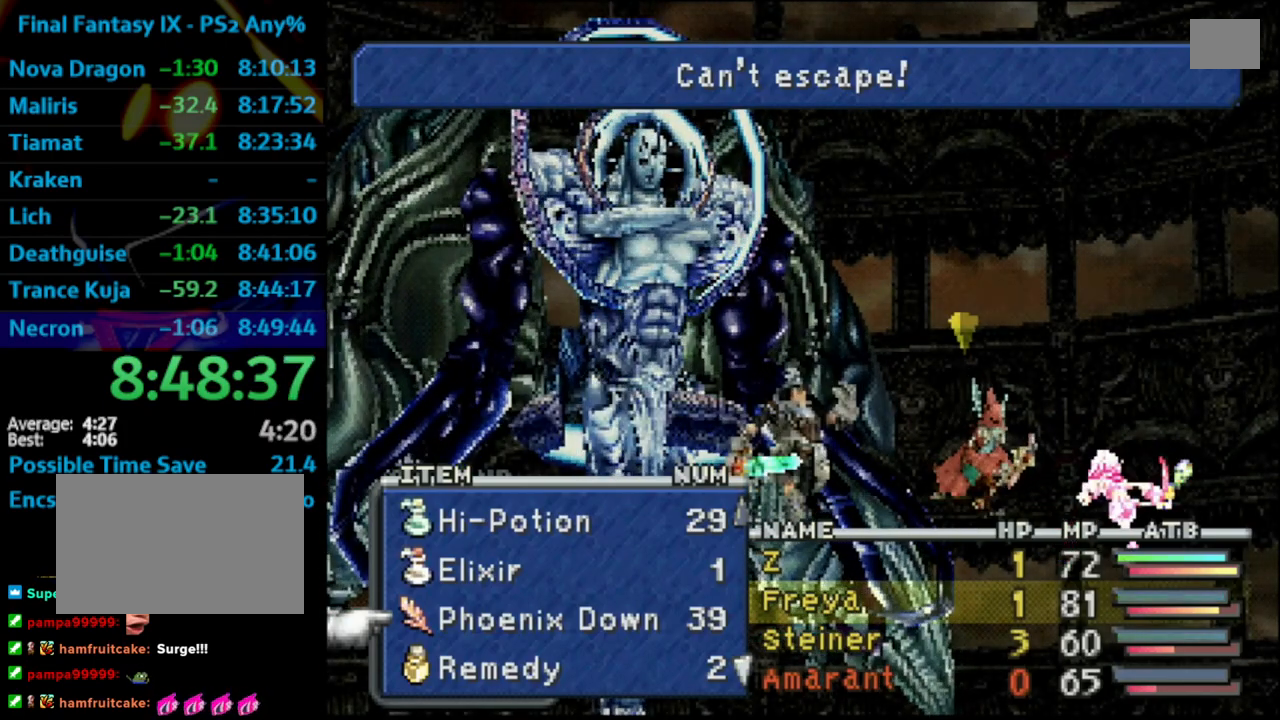
{"buttons": ["L1", "R1"], "left_stick": "center", "right_stick": "center", "events": []}
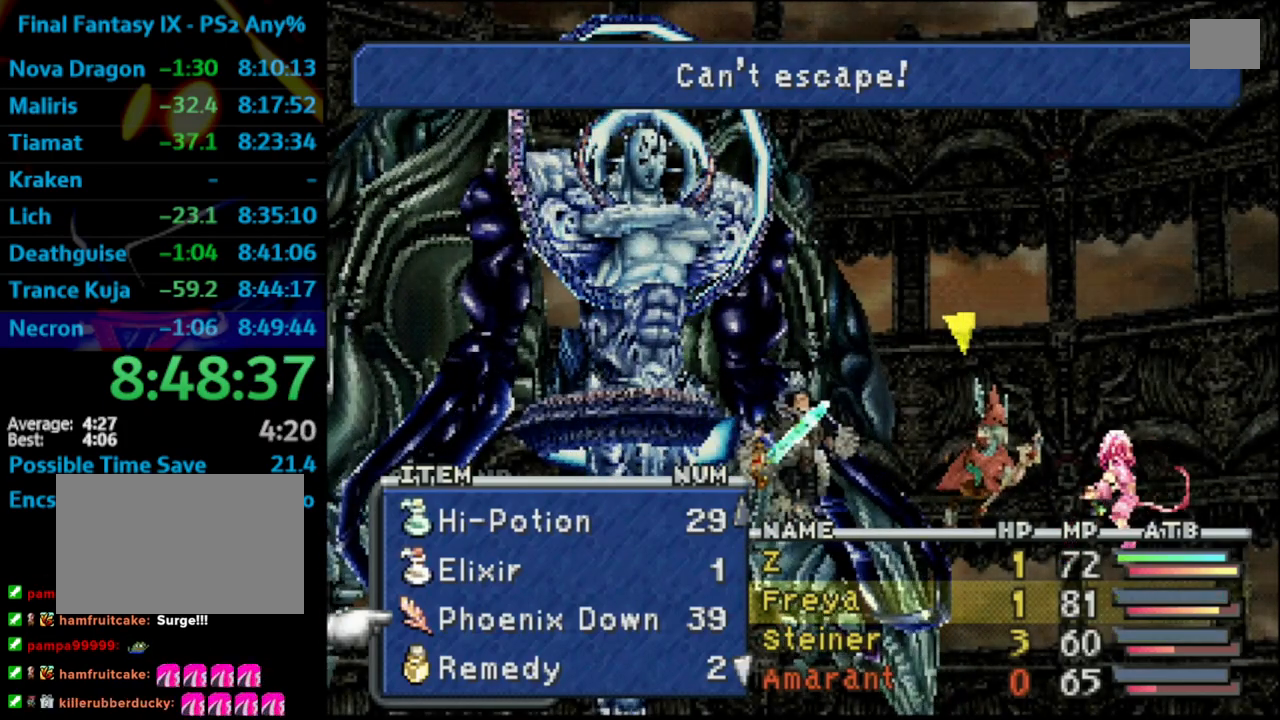
{"buttons": ["L1", "R1"], "left_stick": "center", "right_stick": "center", "events": []}
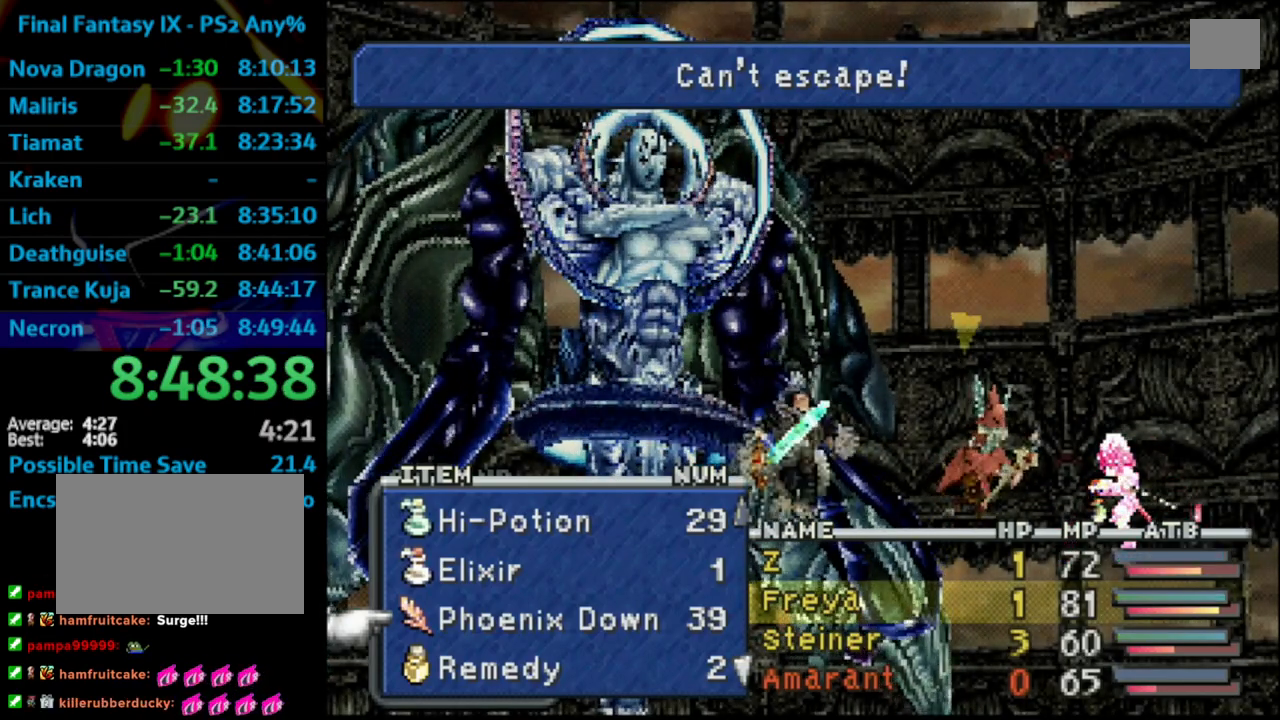
{"buttons": ["TRIANGLE"], "left_stick": "center", "right_stick": "center", "events": [[167, "CIRCLE", "down"], [250, "L1", "up"], [250, "R1", "up"], [283, "CIRCLE", "up"], [467, "TRIANGLE", "down"]]}
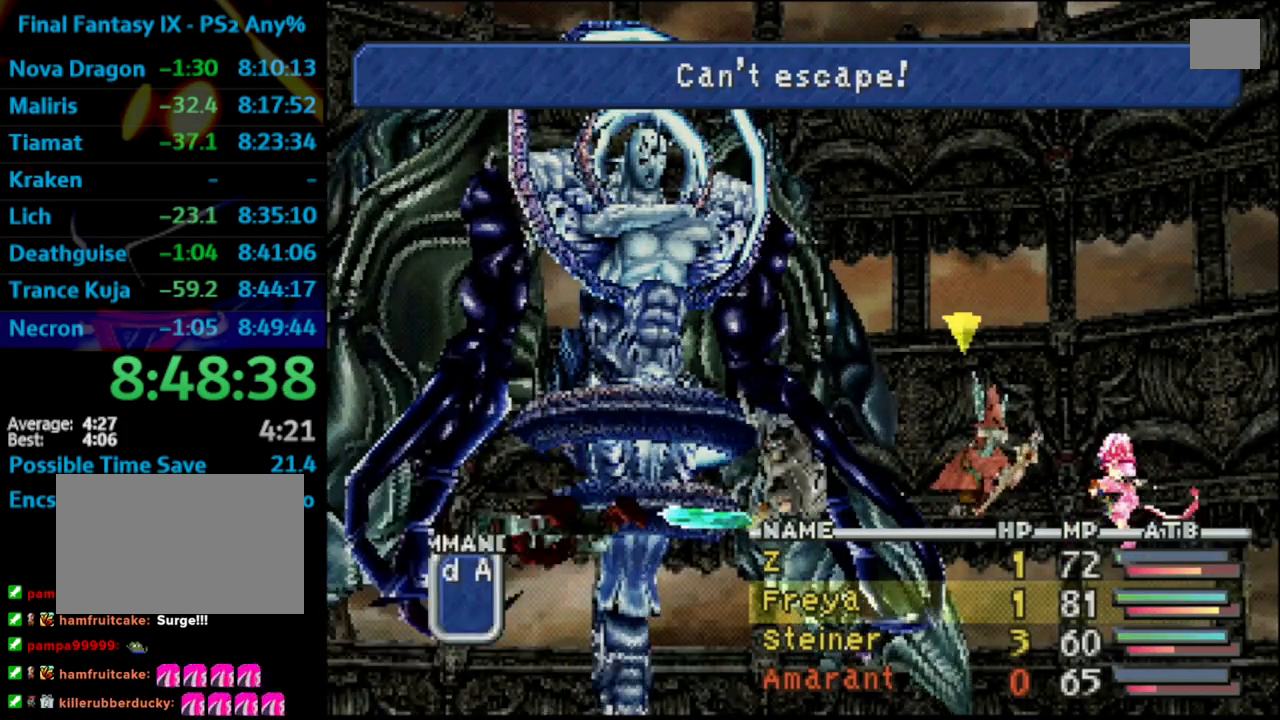
{"buttons": [], "left_stick": "center", "right_stick": "center", "events": [[117, "TRIANGLE", "up"]]}
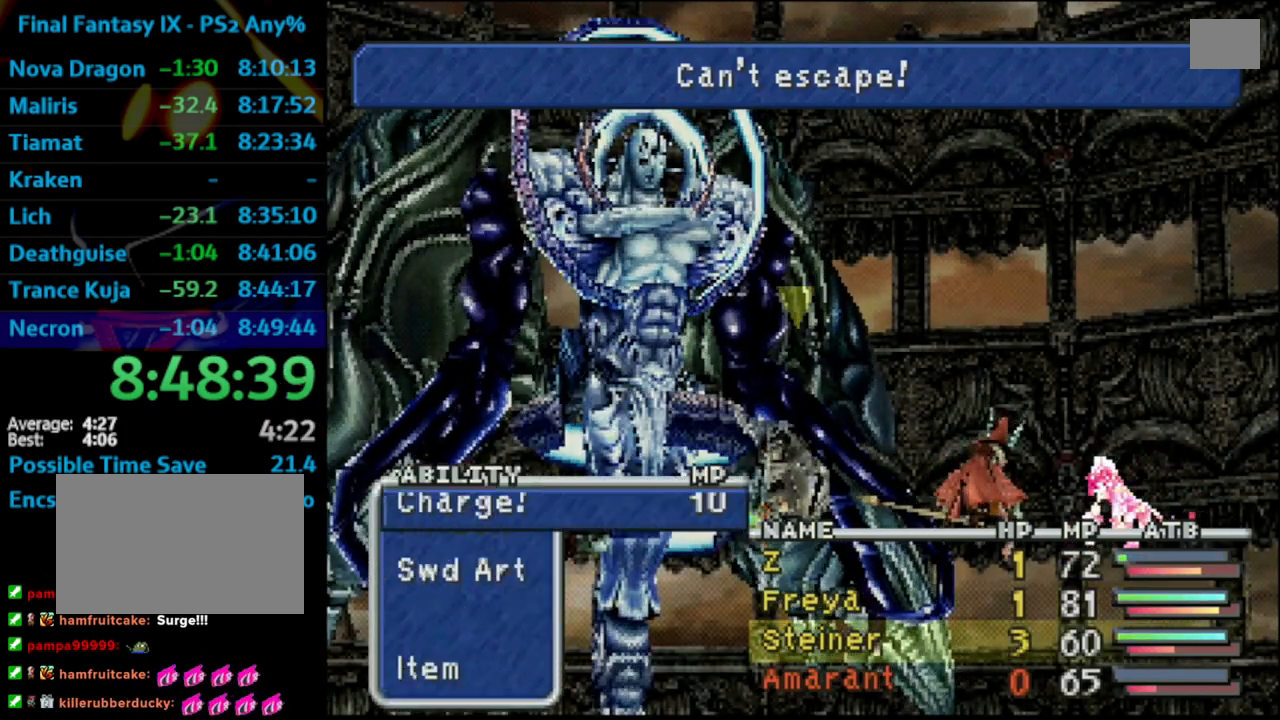
{"buttons": ["CROSS"], "left_stick": "center", "right_stick": "center", "events": [[33, "CROSS", "down"], [167, "CROSS", "up"], [350, "CROSS", "down"], [450, "CROSS", "up"], [483, "CROSS", "down"]]}